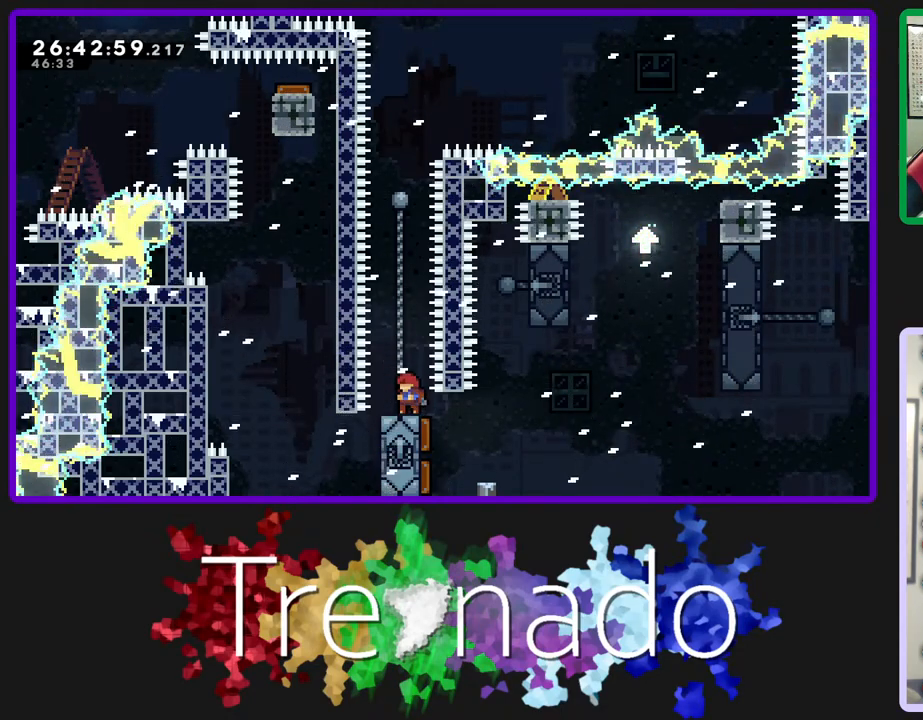
Gameplay with a controller (Xbox layout); each line is a JSON object with the inputs held at the frame after it. "events" lists button and stick changes between this image and that frame as [ms after this image, input, new state], when the widget could be followed in between. Not read: L3 SELECT START.
{"buttons": ["R2"], "left_stick": "center", "right_stick": "center", "events": []}
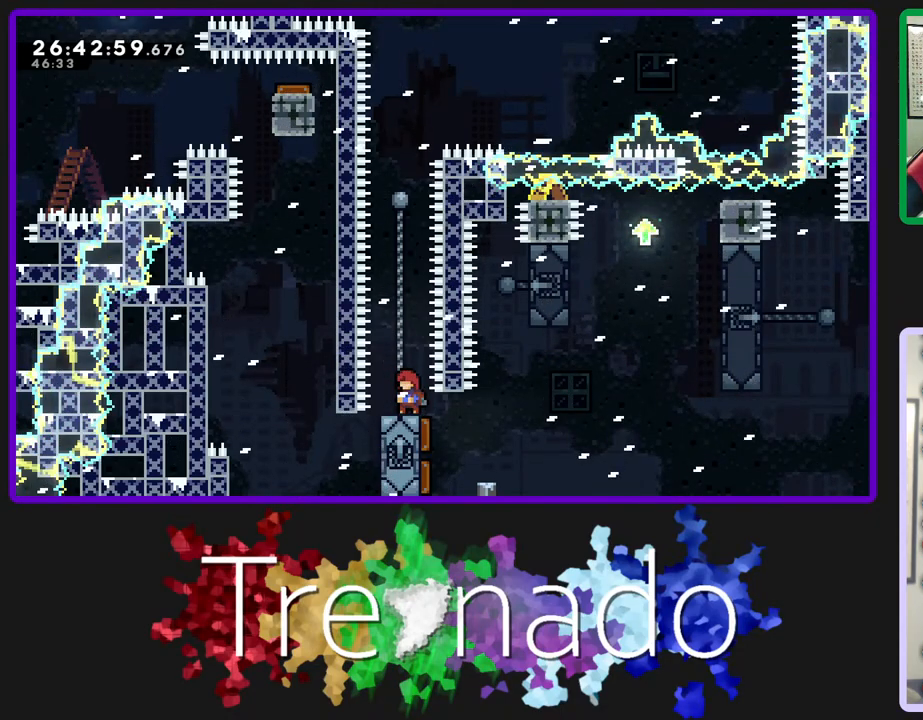
{"buttons": ["R2"], "left_stick": "center", "right_stick": "center", "events": []}
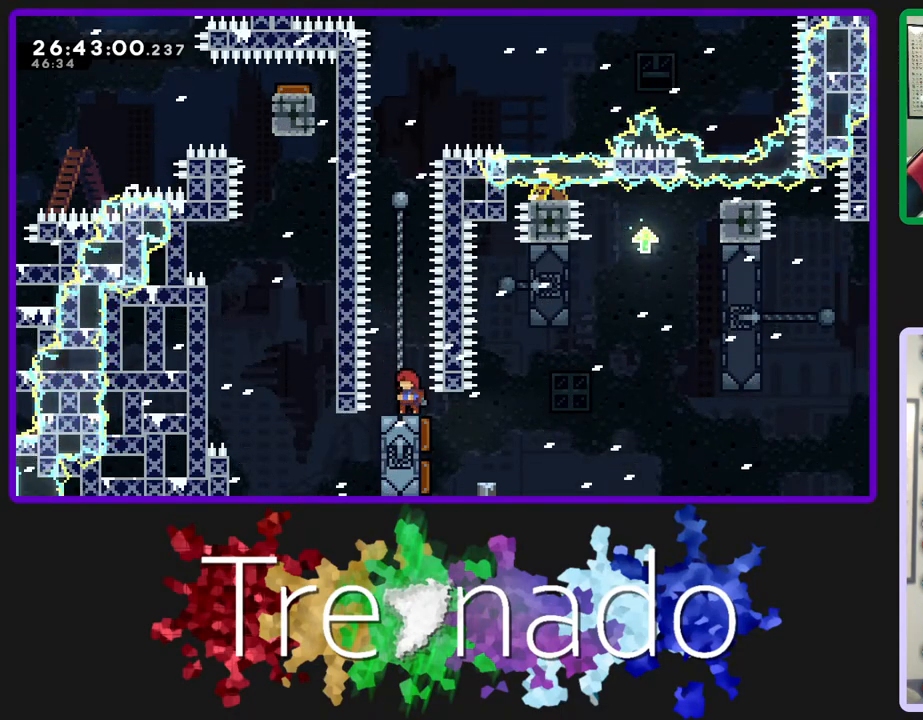
{"buttons": ["R2"], "left_stick": "center", "right_stick": "center", "events": []}
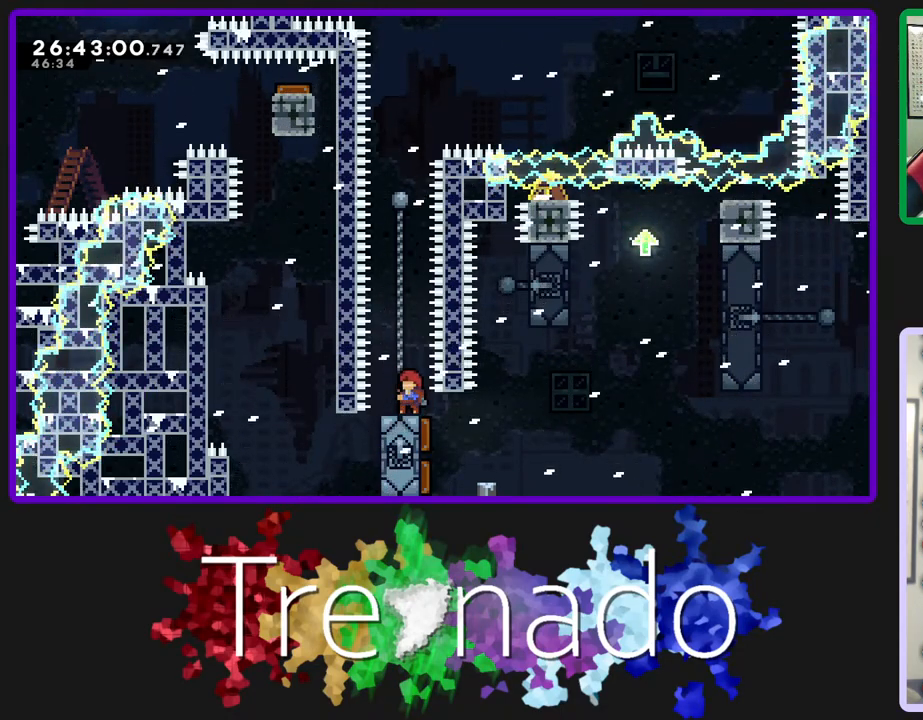
{"buttons": ["R2"], "left_stick": "center", "right_stick": "center", "events": []}
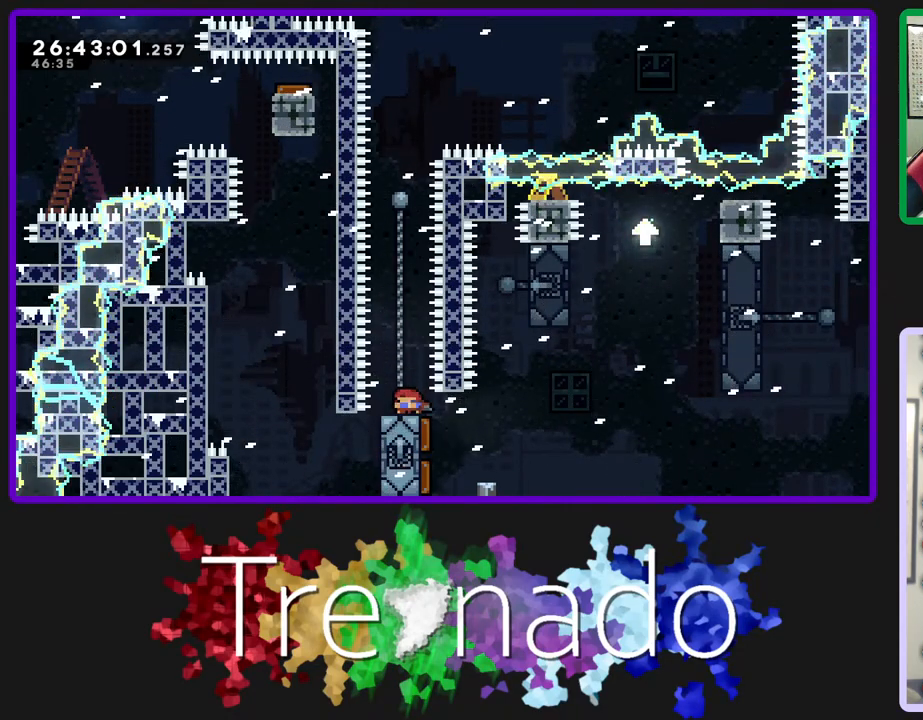
{"buttons": ["R2"], "left_stick": "center", "right_stick": "center", "events": [[200, "L1", "down"], [283, "L1", "up"]]}
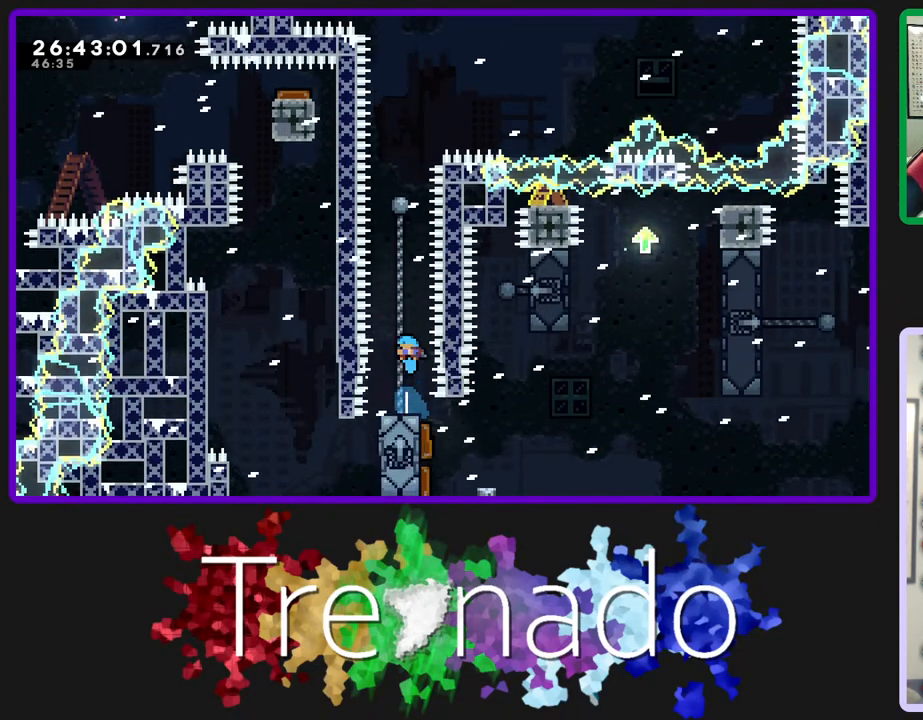
{"buttons": ["R2"], "left_stick": "center", "right_stick": "center", "events": []}
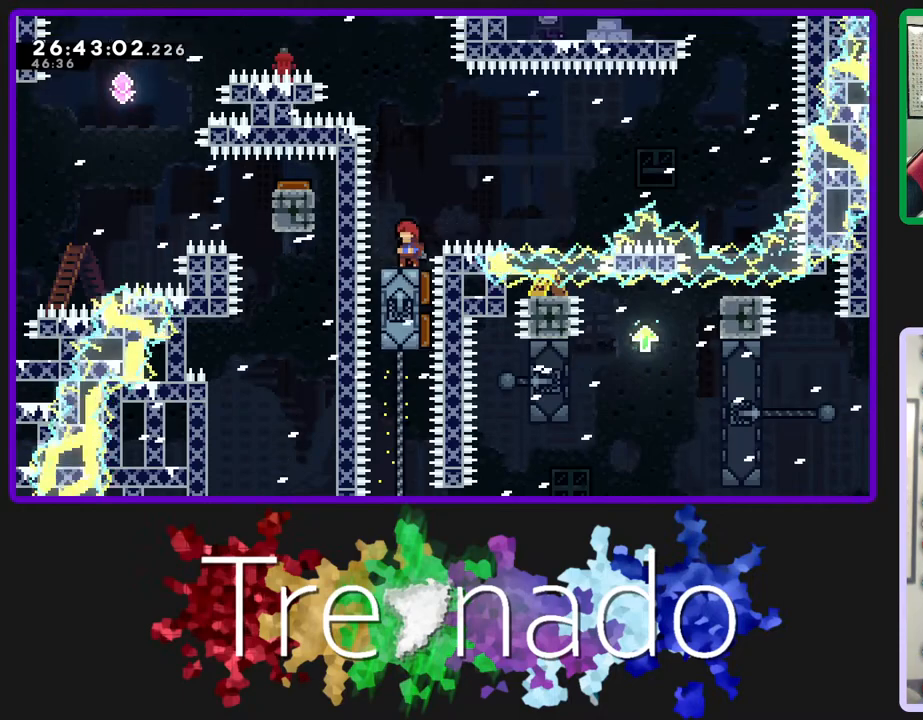
{"buttons": ["R2"], "left_stick": "center", "right_stick": "center", "events": []}
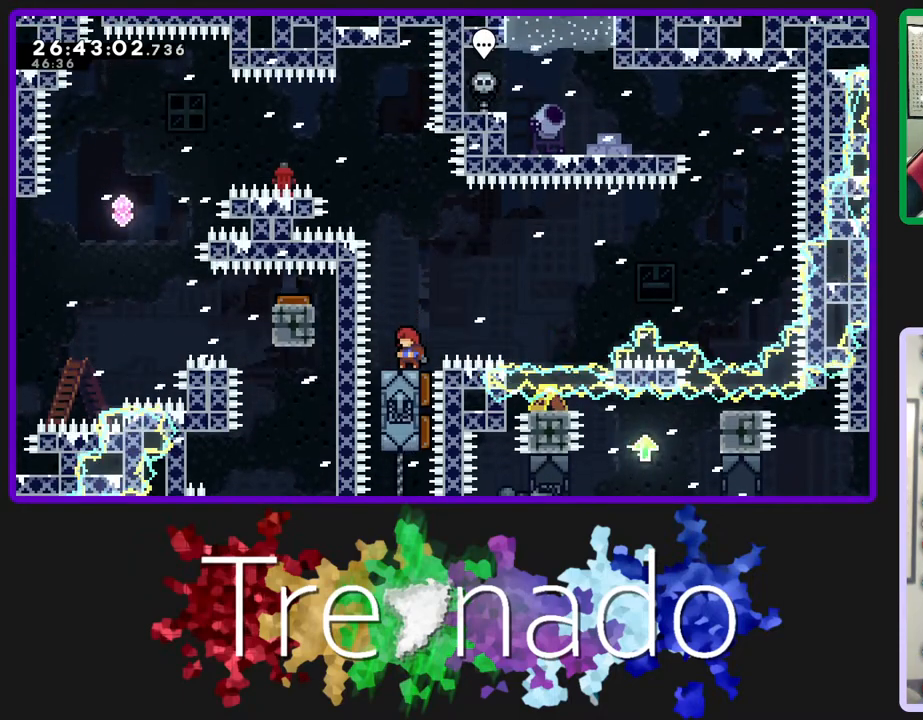
{"buttons": ["R2"], "left_stick": "center", "right_stick": "center", "events": []}
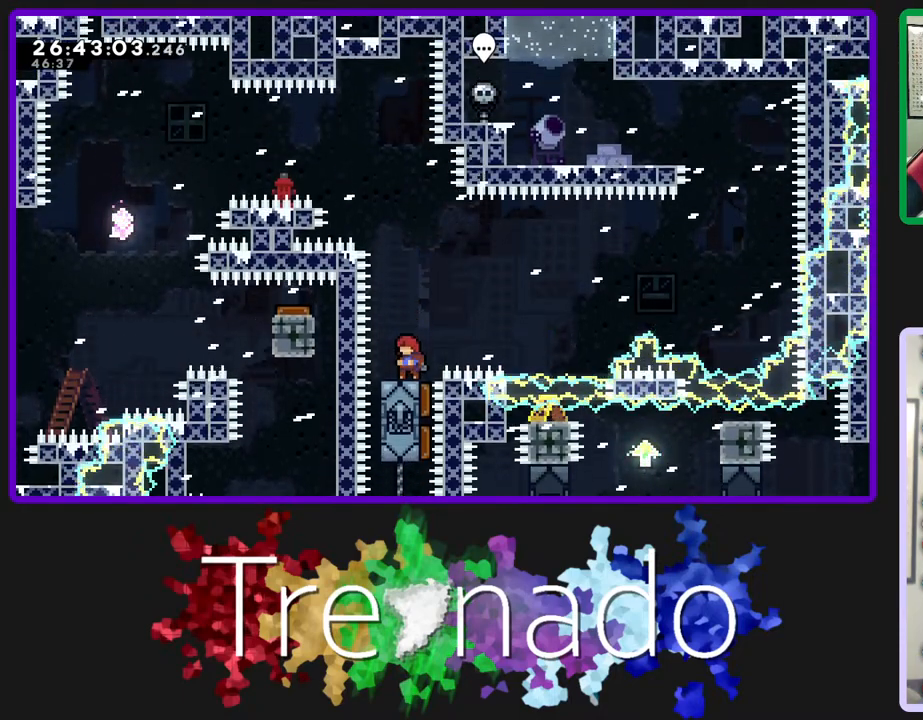
{"buttons": ["R2"], "left_stick": "center", "right_stick": "center", "events": []}
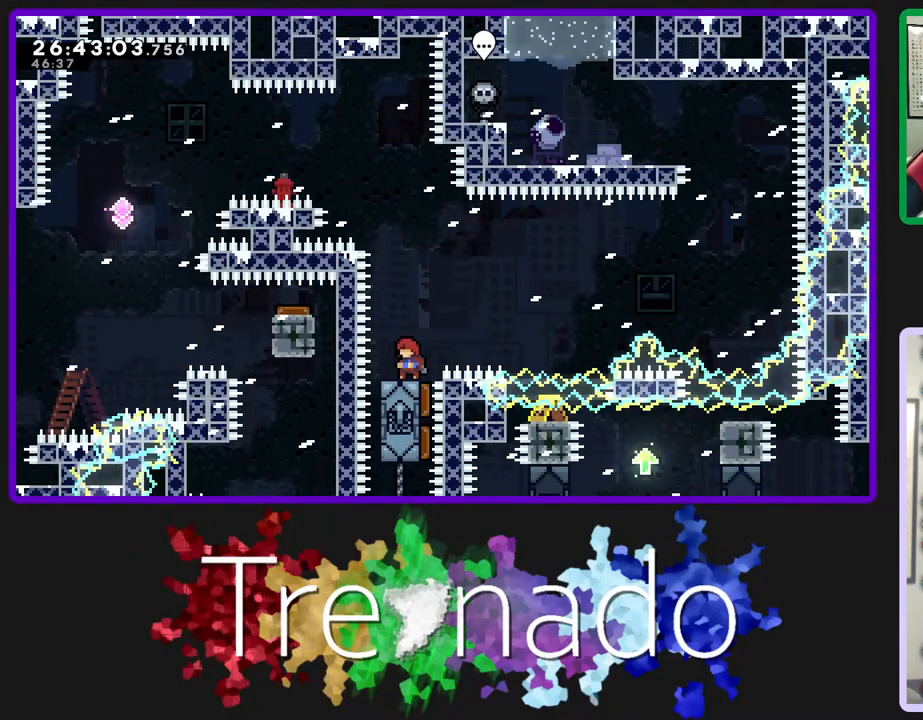
{"buttons": ["L2", "R2"], "left_stick": "right", "right_stick": "center", "events": [[400, "left_stick", "right"], [433, "L2", "down"]]}
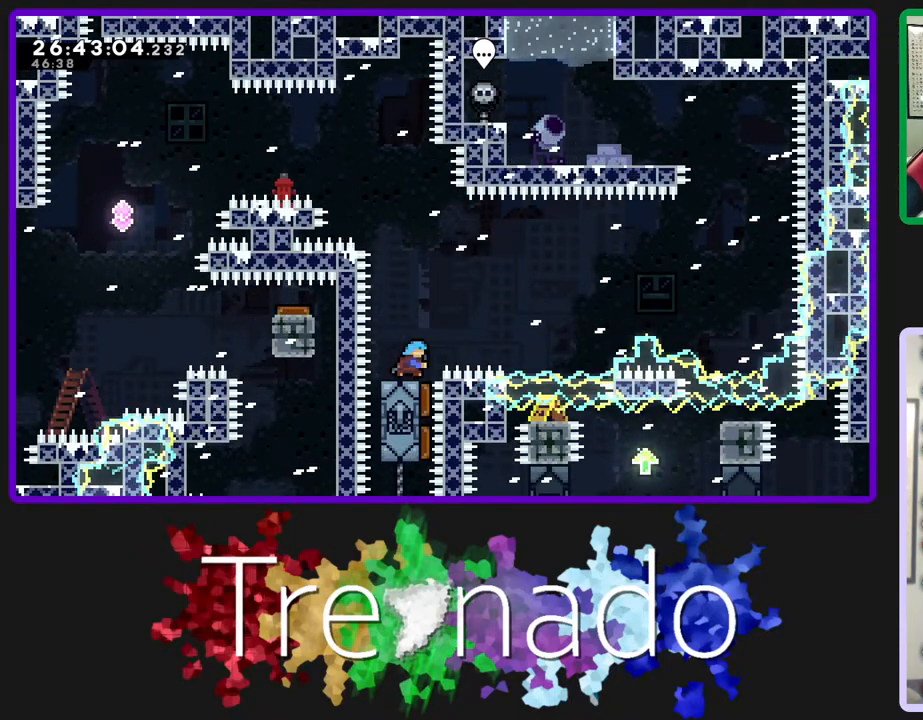
{"buttons": ["R2"], "left_stick": "center", "right_stick": "center", "events": [[50, "L2", "up"], [83, "A", "down"], [117, "left_stick", "center"], [167, "A", "up"], [233, "A", "down"], [317, "A", "up"]]}
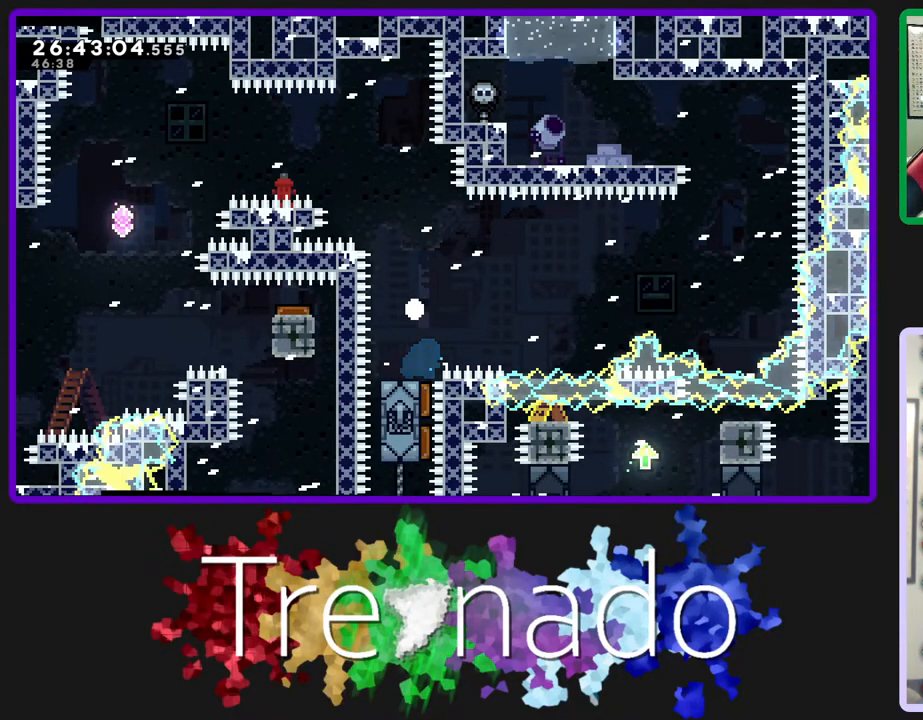
{"buttons": ["R2"], "left_stick": "center", "right_stick": "center", "events": []}
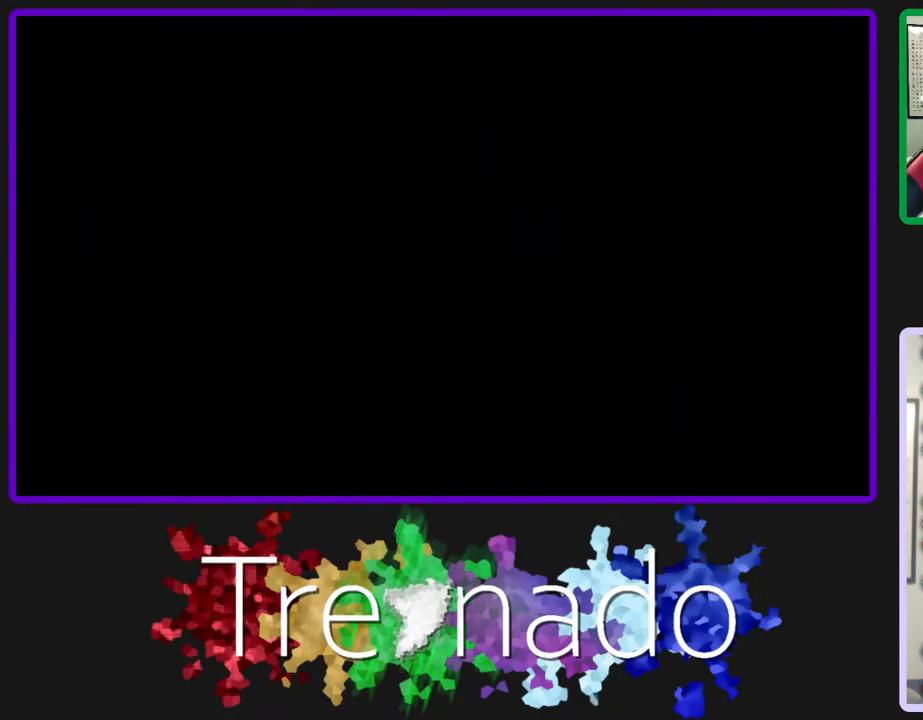
{"buttons": ["R2"], "left_stick": "center", "right_stick": "center", "events": []}
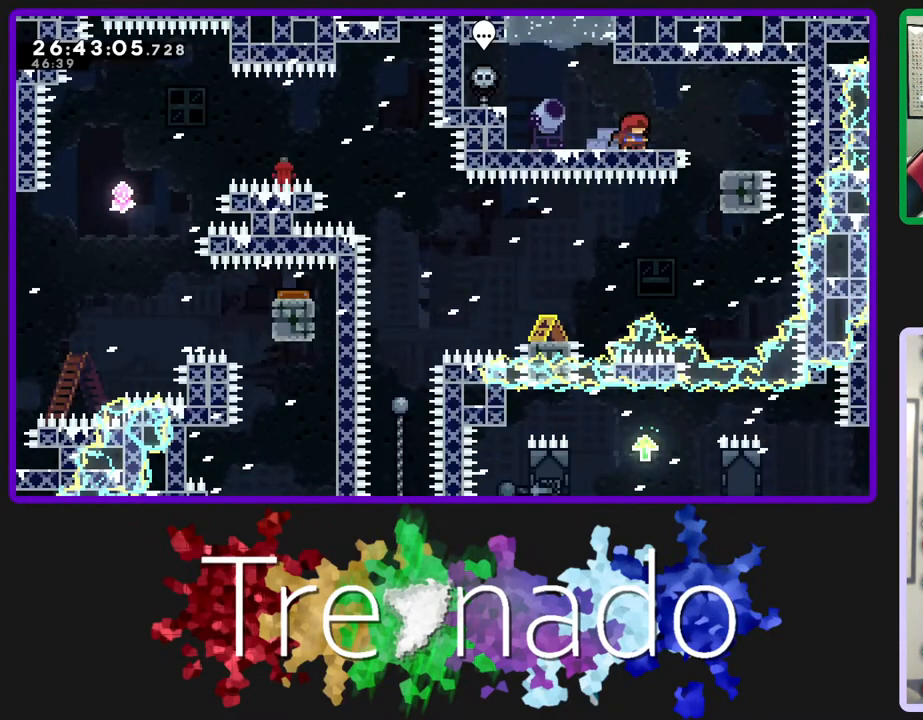
{"buttons": ["R2"], "left_stick": "center", "right_stick": "center", "events": []}
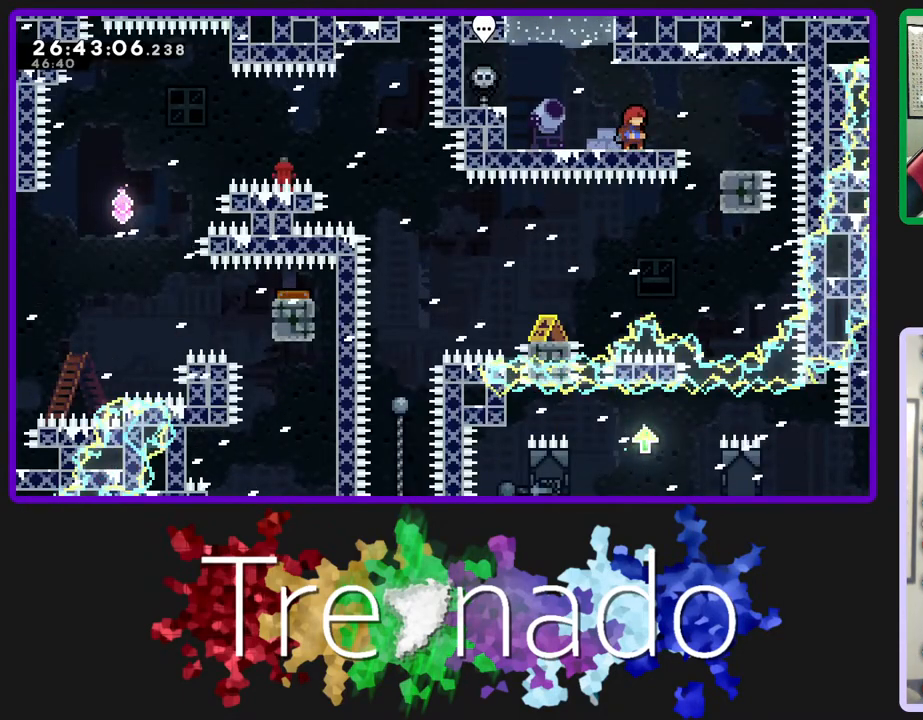
{"buttons": ["R2"], "left_stick": "center", "right_stick": "center", "events": [[233, "A", "down"], [300, "A", "up"]]}
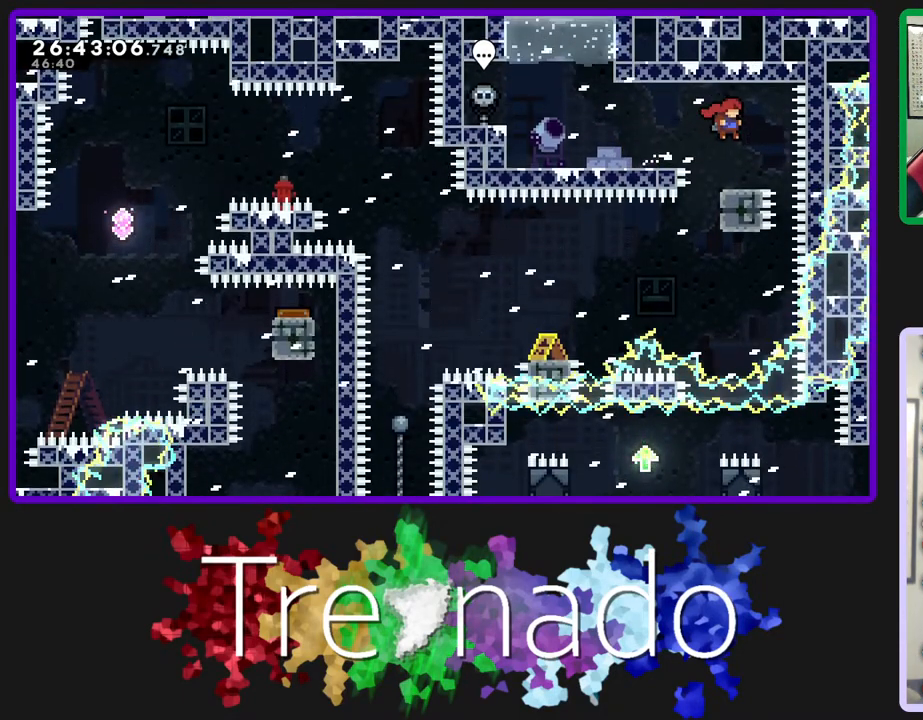
{"buttons": ["R2"], "left_stick": "center", "right_stick": "center", "events": []}
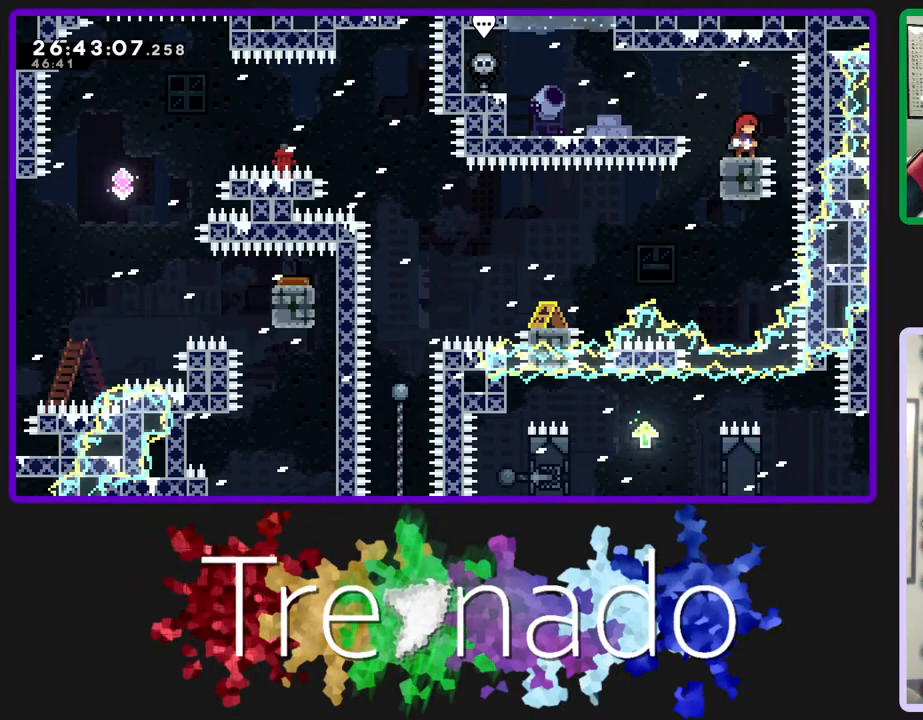
{"buttons": ["R2"], "left_stick": "center", "right_stick": "center", "events": []}
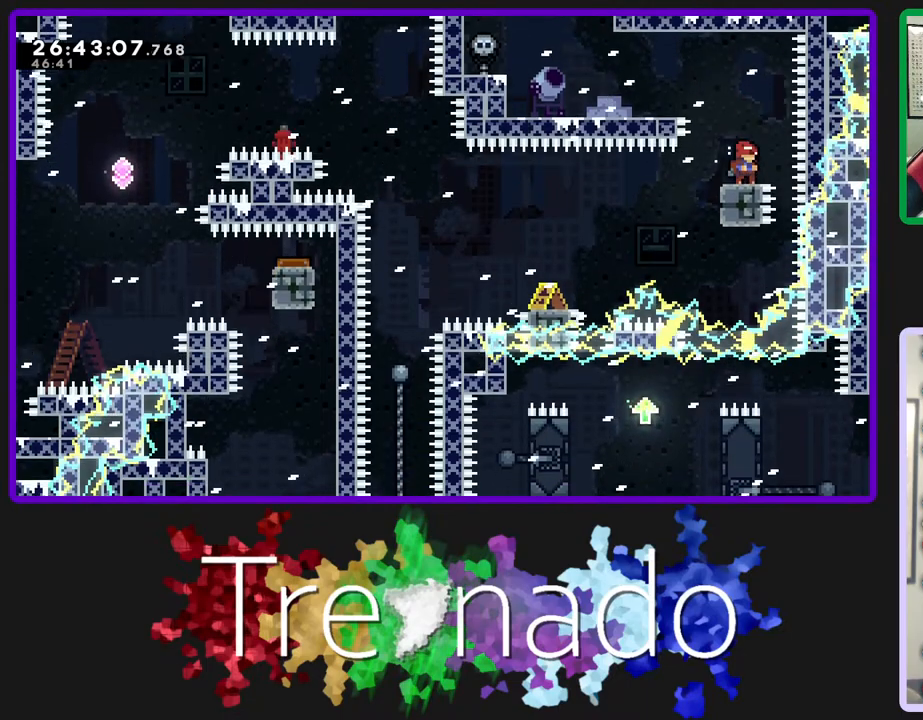
{"buttons": ["A", "R2"], "left_stick": "center", "right_stick": "center", "events": [[250, "A", "down"]]}
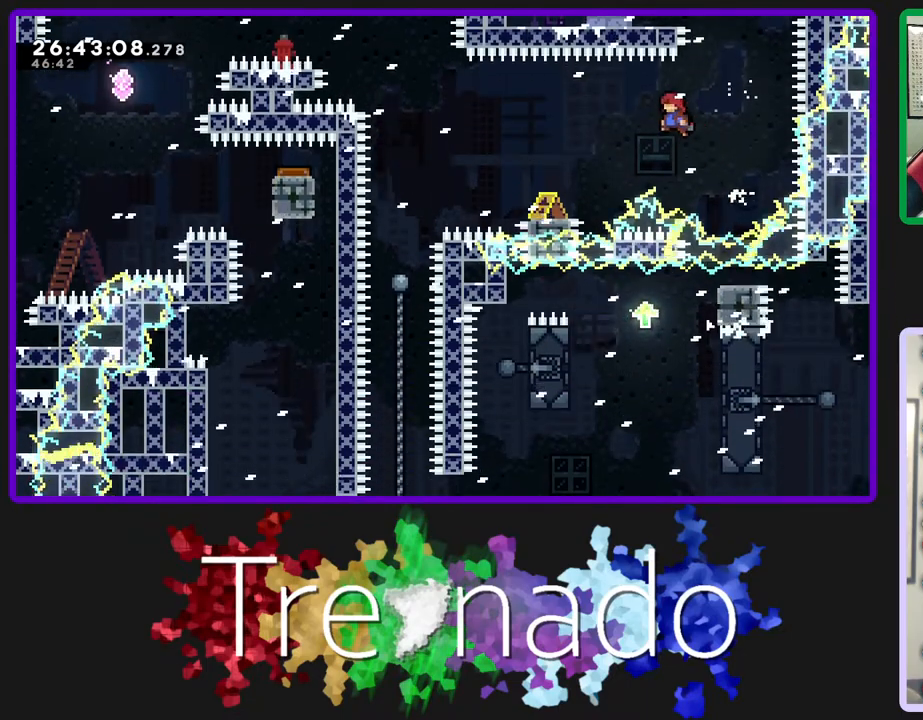
{"buttons": ["R2"], "left_stick": "center", "right_stick": "center", "events": [[433, "A", "up"]]}
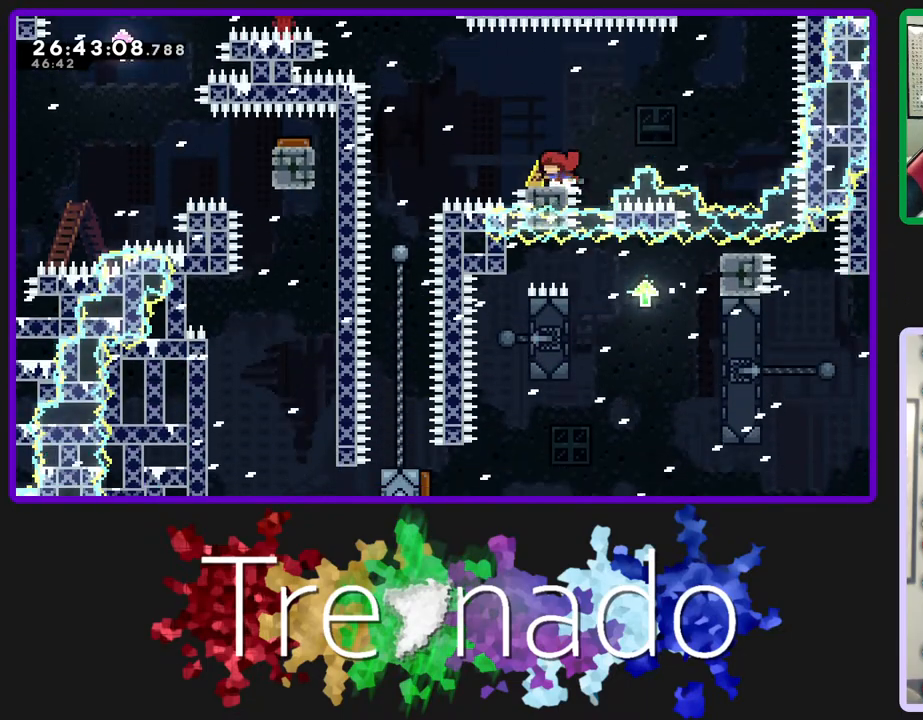
{"buttons": ["A", "R2"], "left_stick": "center", "right_stick": "center", "events": [[433, "A", "down"]]}
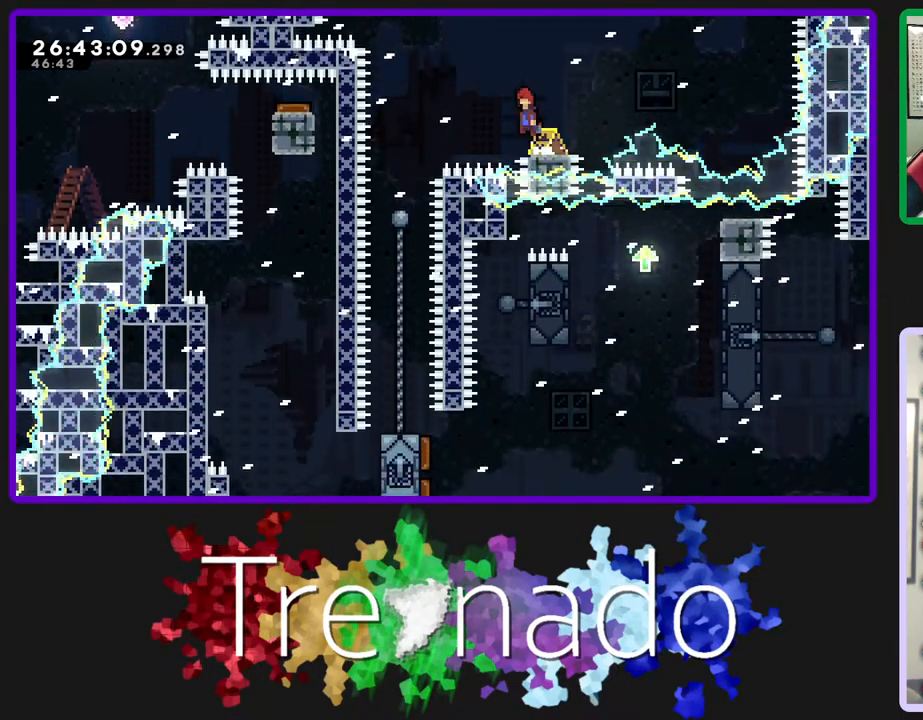
{"buttons": ["A", "R2"], "left_stick": "center", "right_stick": "center", "events": []}
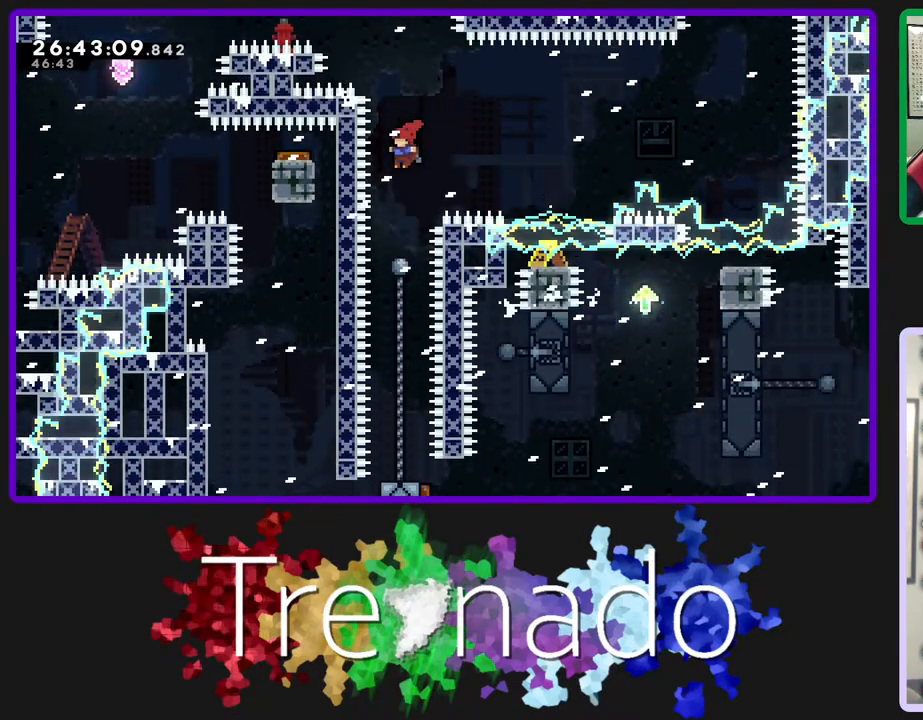
{"buttons": ["A", "R2", "DPAD_UP"], "left_stick": "center", "right_stick": "center", "events": [[200, "DPAD_UP", "down"]]}
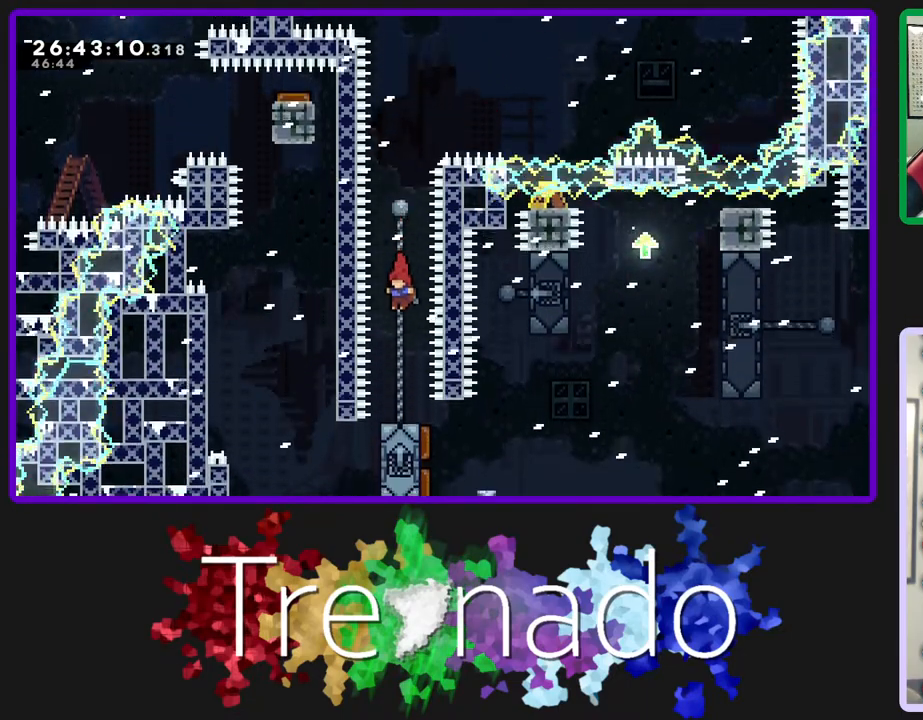
{"buttons": ["A", "R2"], "left_stick": "center", "right_stick": "center", "events": [[450, "DPAD_UP", "up"]]}
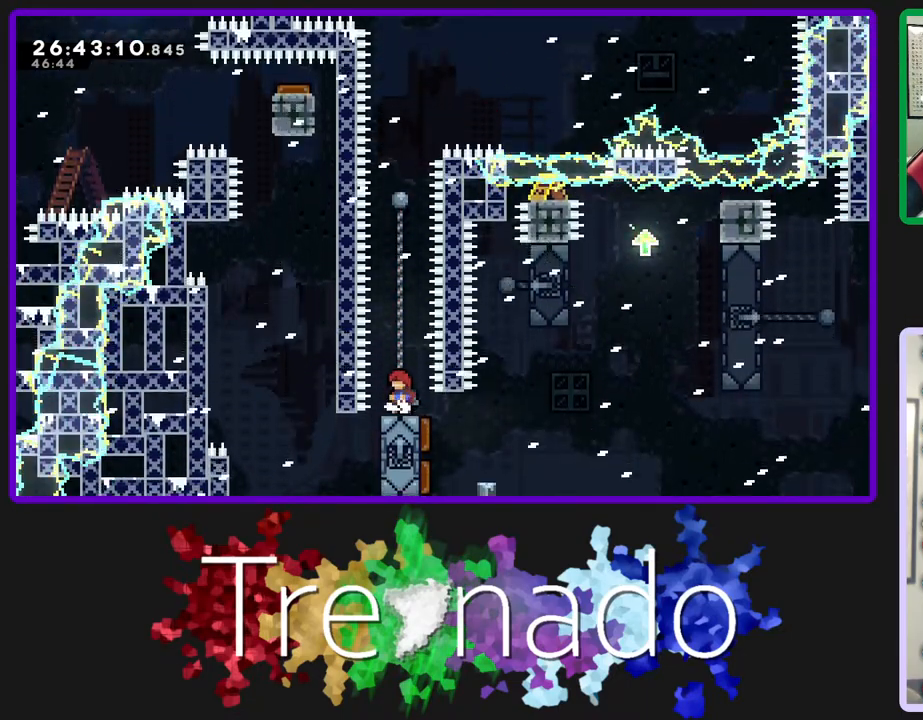
{"buttons": ["R2"], "left_stick": "center", "right_stick": "center", "events": [[50, "A", "up"]]}
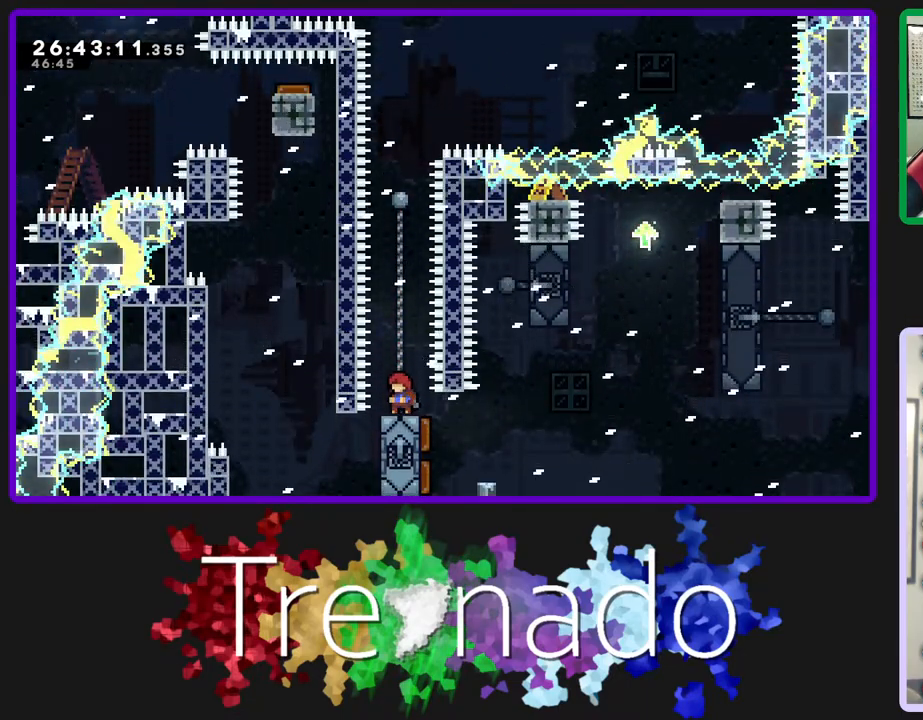
{"buttons": ["R2"], "left_stick": "center", "right_stick": "center", "events": []}
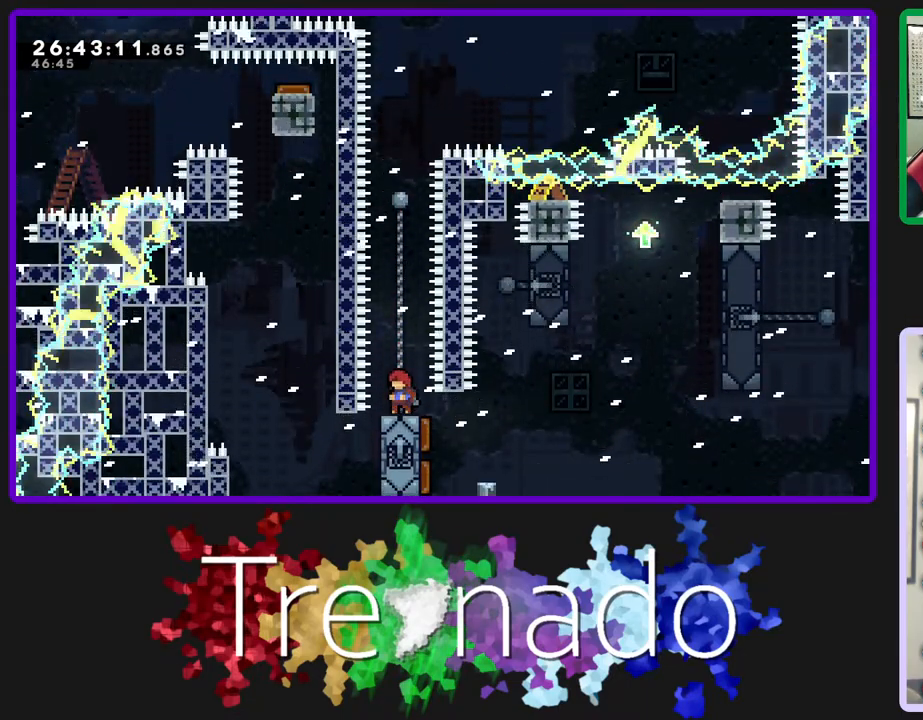
{"buttons": ["R2"], "left_stick": "center", "right_stick": "center", "events": []}
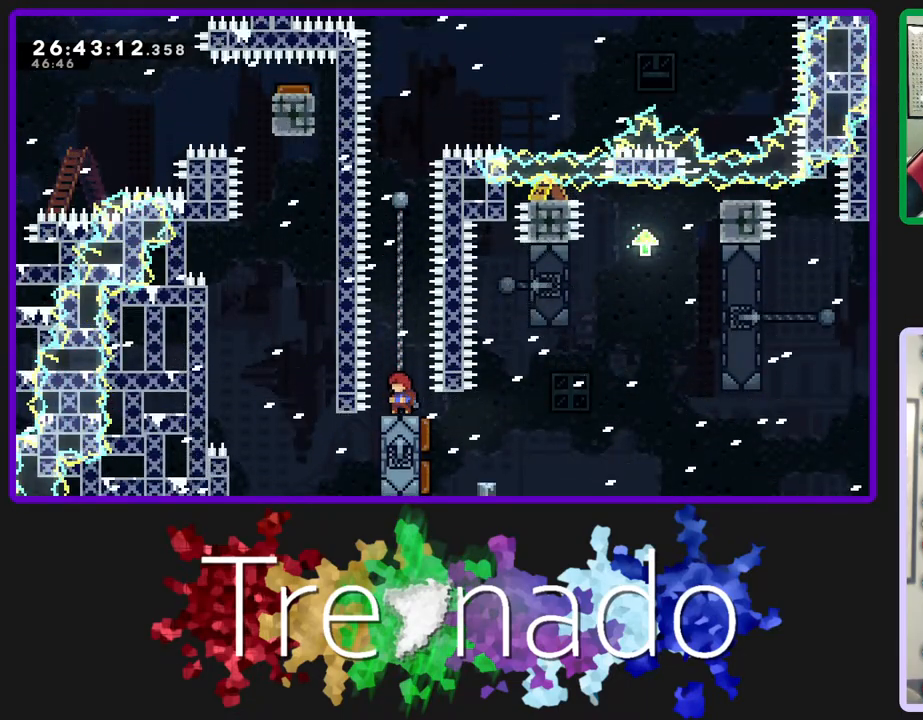
{"buttons": ["R2"], "left_stick": "center", "right_stick": "center", "events": []}
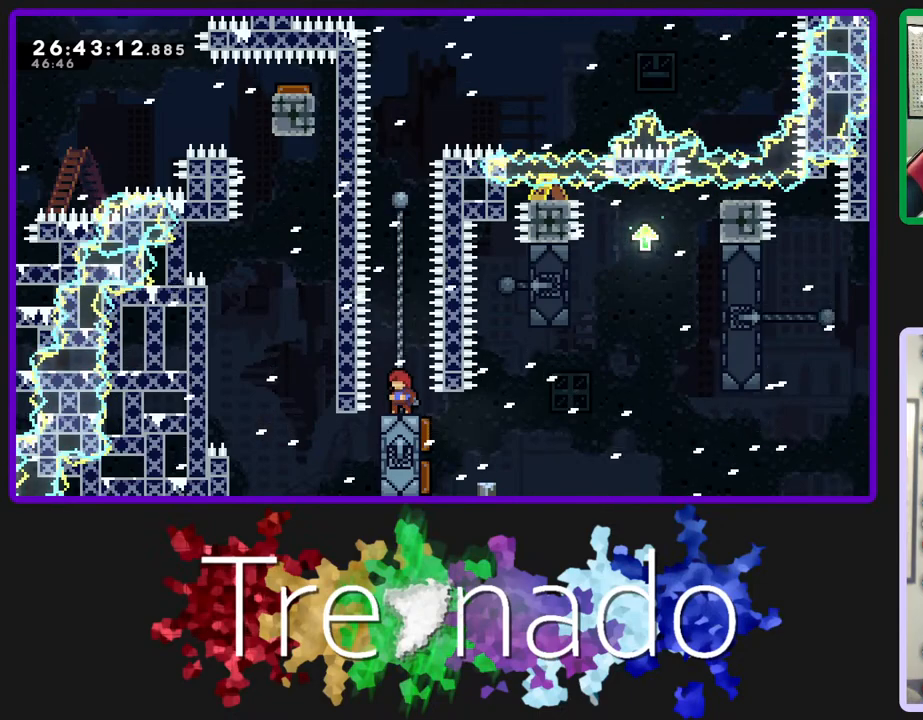
{"buttons": ["R2"], "left_stick": "center", "right_stick": "center", "events": []}